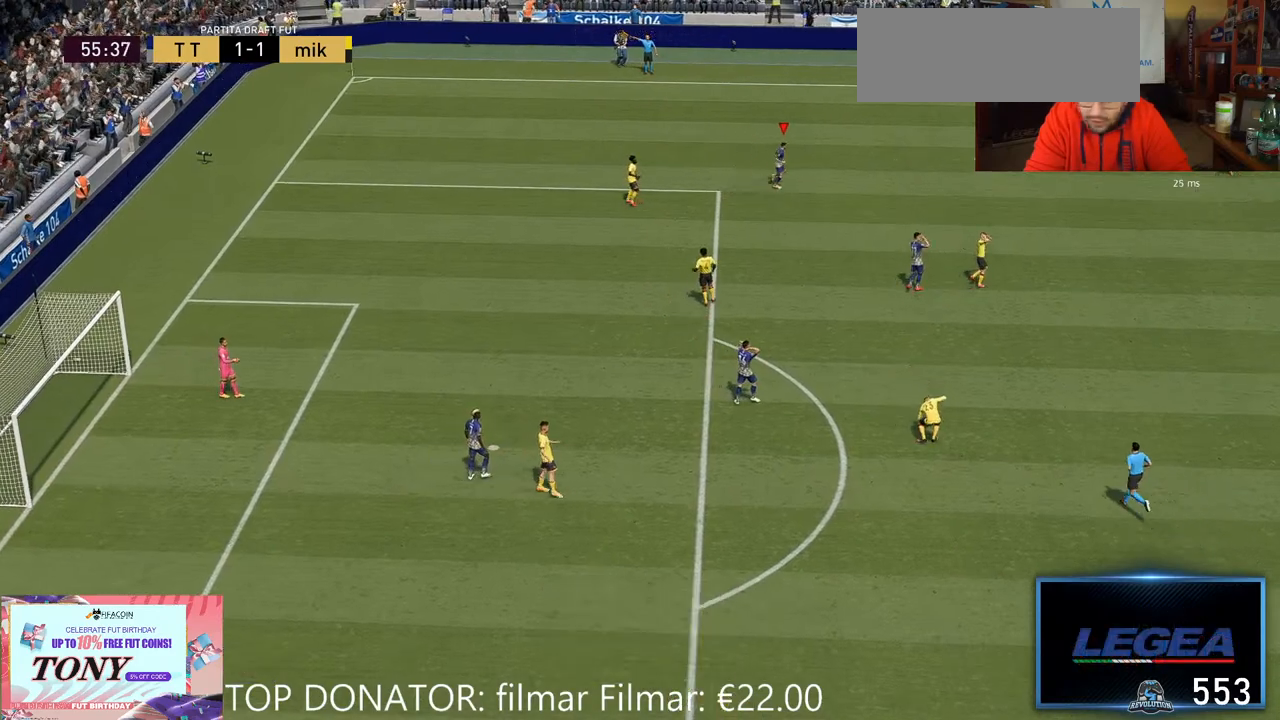
Gameplay with a controller (Xbox layout); each line is a JSON object with the inputs held at the frame after it. "events" lists button and stick changes between this image and that frame as [ms after this image, input, new state], when the widget could be followed in between. Not read: L3 R1 R3.
{"buttons": [], "left_stick": "center", "right_stick": "center", "events": [[83, "A", "down"], [267, "A", "up"]]}
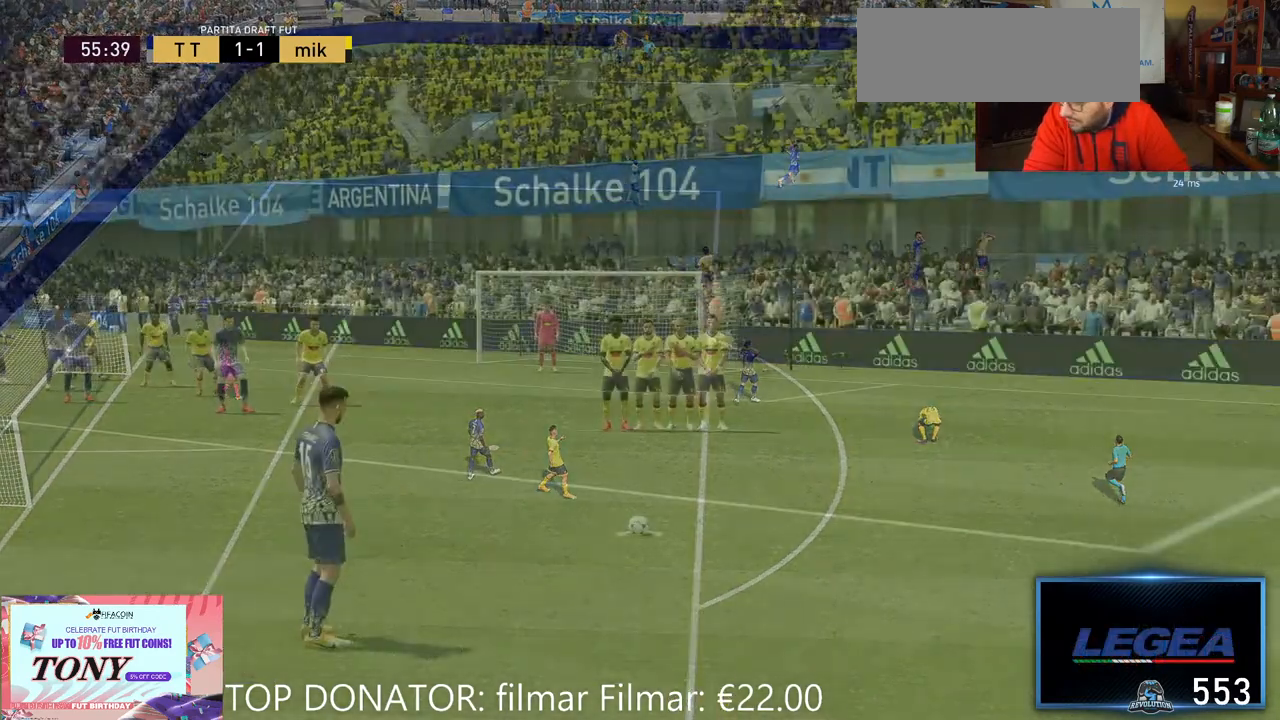
{"buttons": [], "left_stick": "center", "right_stick": "center", "events": []}
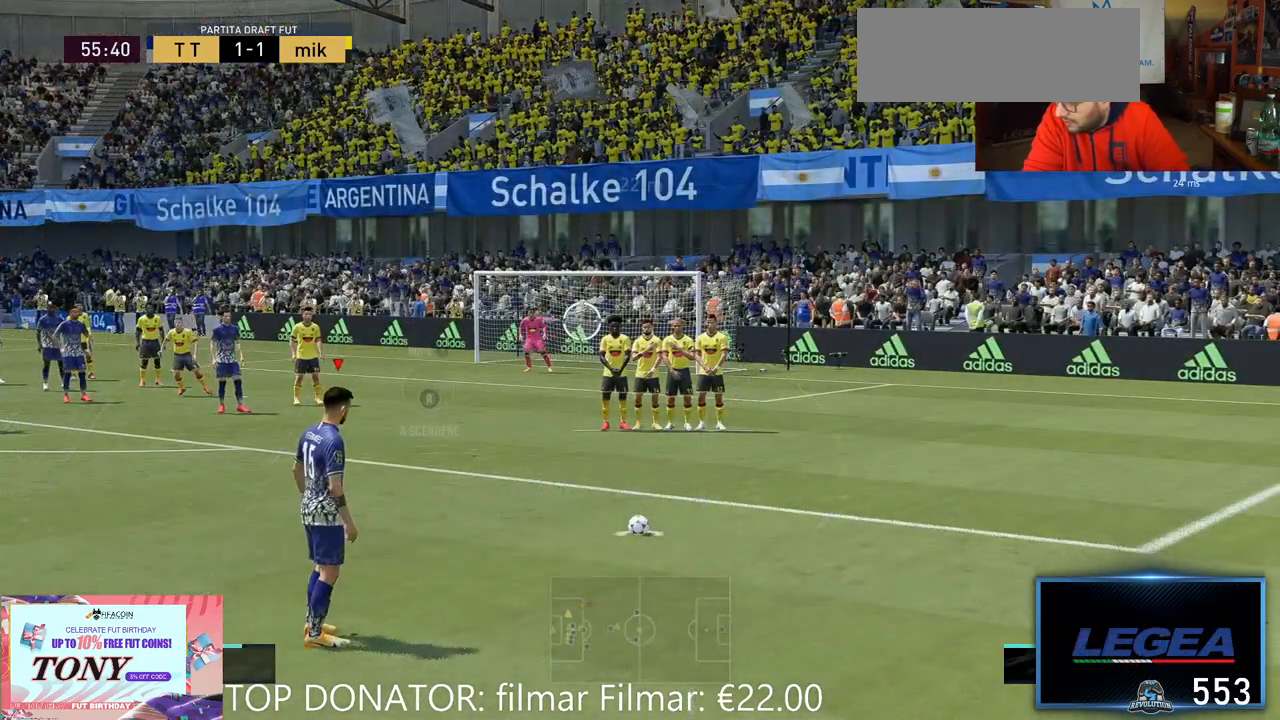
{"buttons": [], "left_stick": "center", "right_stick": "center", "events": [[383, "B", "down"], [467, "B", "up"]]}
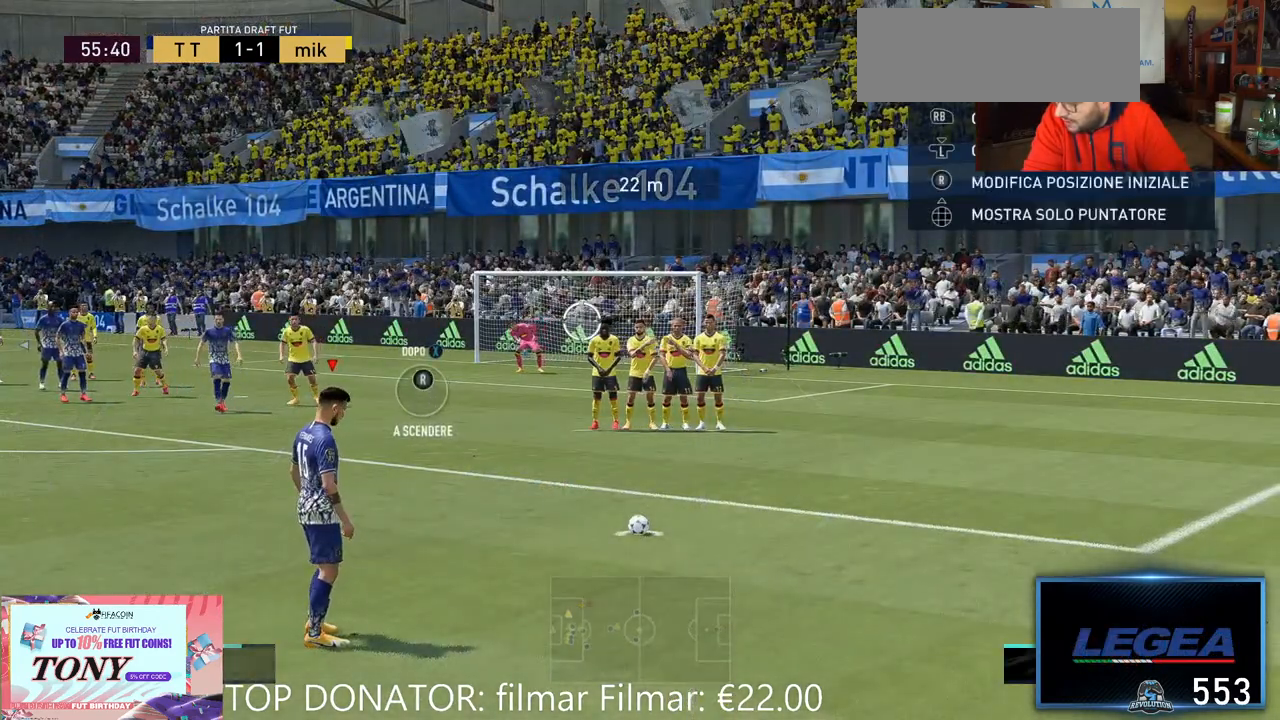
{"buttons": ["B", "L2"], "left_stick": "center", "right_stick": "center", "events": [[267, "L2", "down"], [317, "B", "down"], [400, "L2", "up"], [500, "L2", "down"]]}
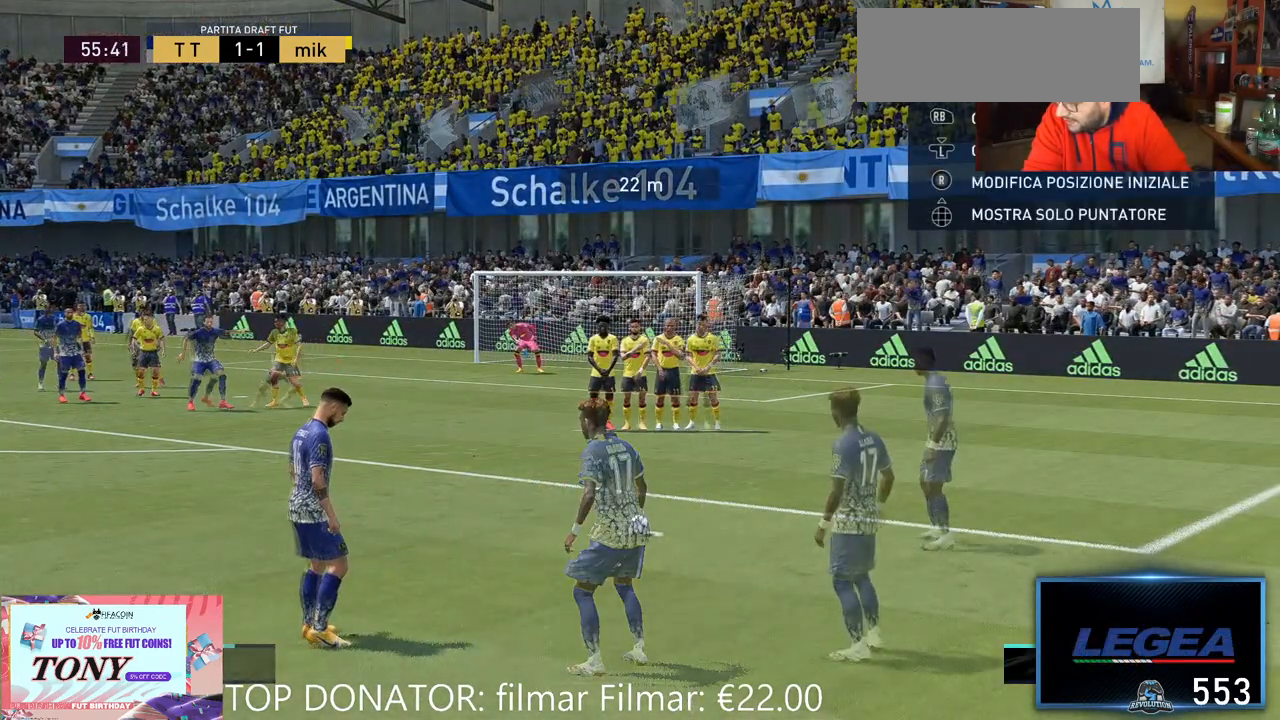
{"buttons": [], "left_stick": "center", "right_stick": "center", "events": [[100, "L2", "up"], [200, "B", "up"], [233, "L2", "down"], [300, "L2", "up"], [367, "L2", "down"], [500, "L2", "up"]]}
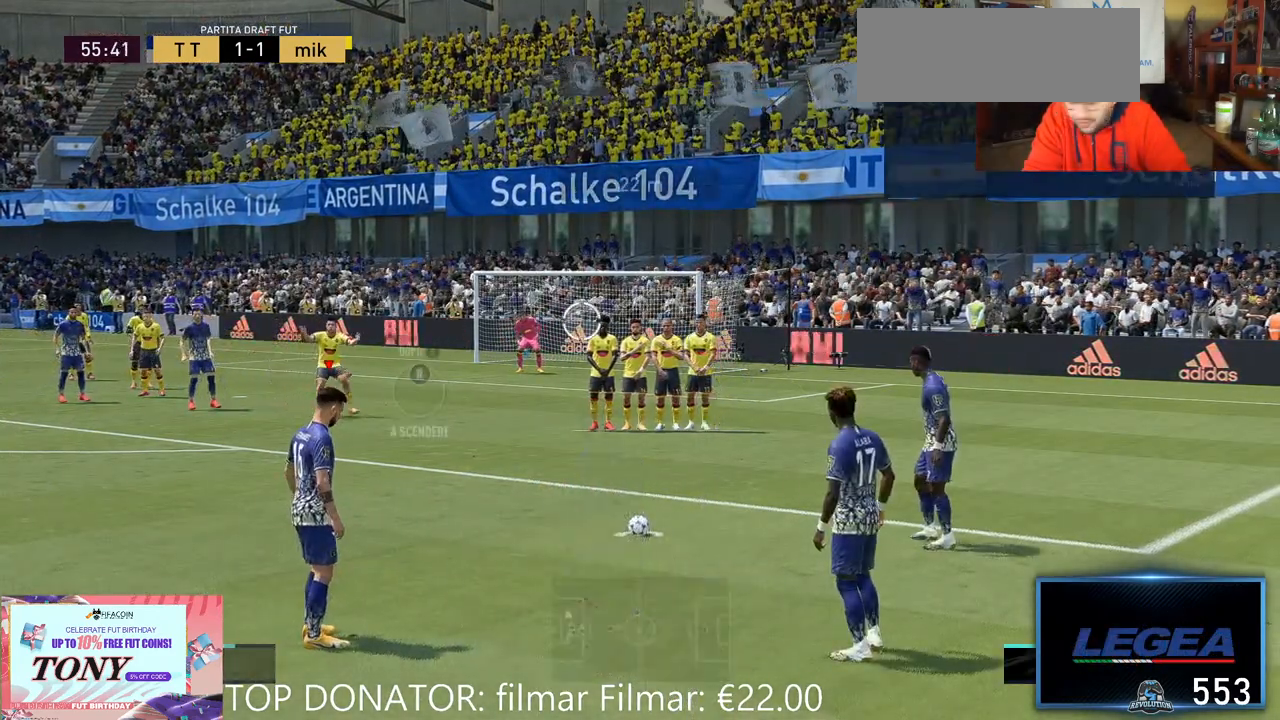
{"buttons": [], "left_stick": "center", "right_stick": "center", "events": []}
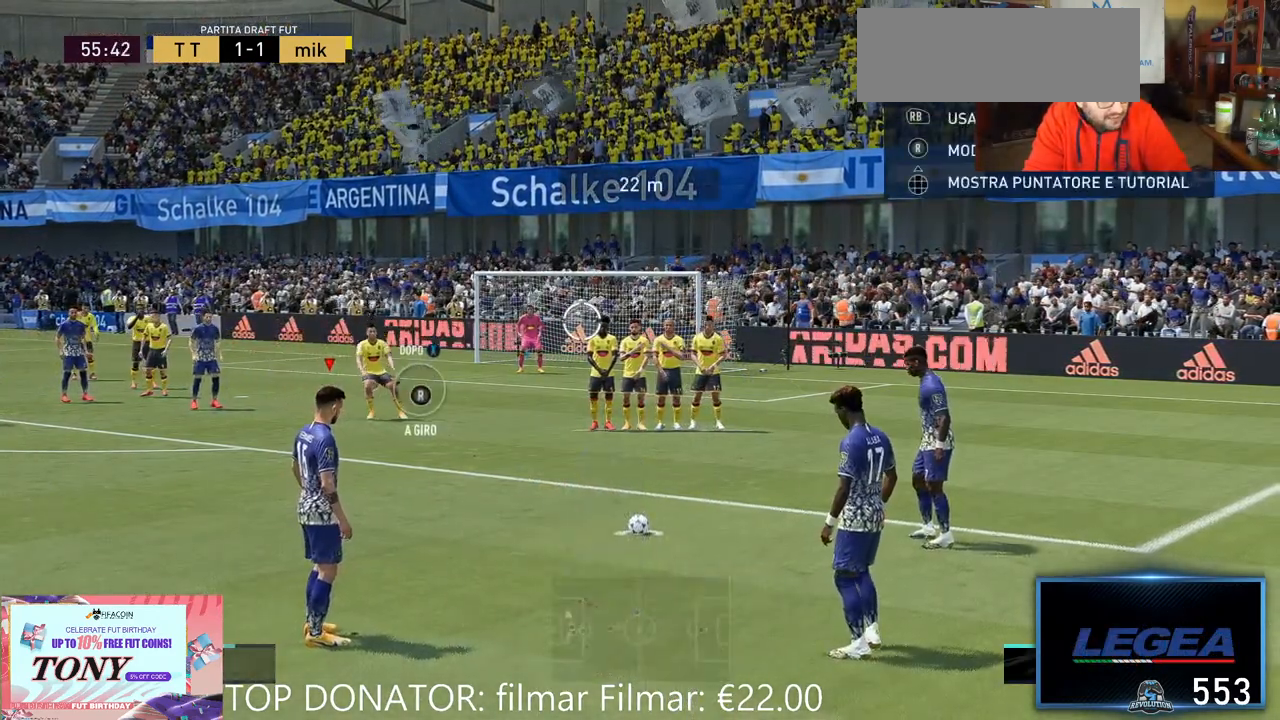
{"buttons": [], "left_stick": "up-right", "right_stick": "center", "events": [[300, "left_stick", "up-right"]]}
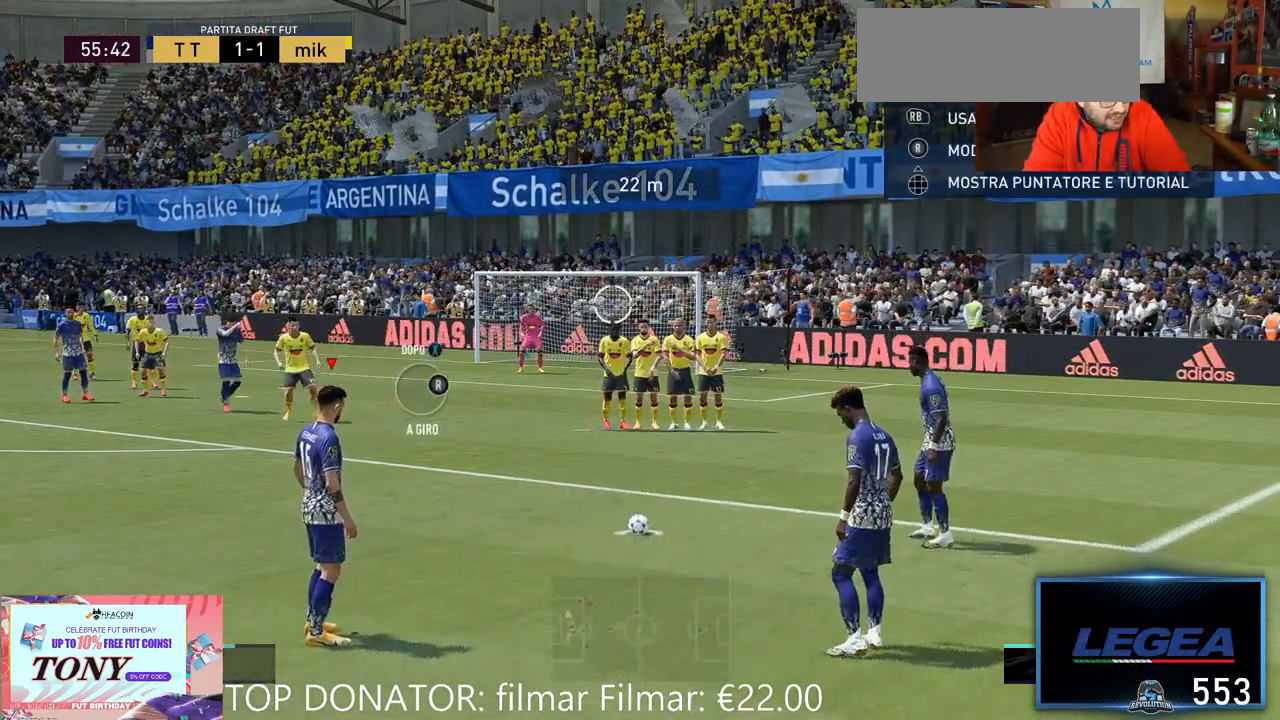
{"buttons": [], "left_stick": "up-right", "right_stick": "center", "events": []}
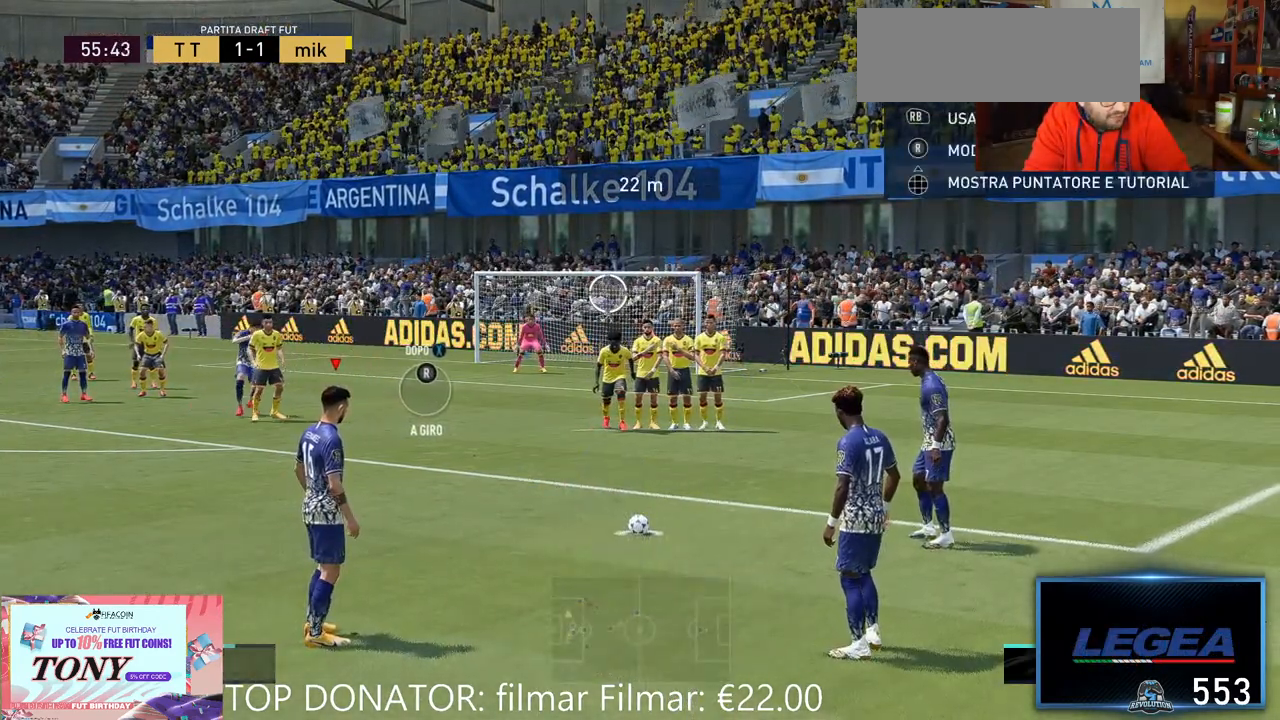
{"buttons": [], "left_stick": "up-right", "right_stick": "center", "events": []}
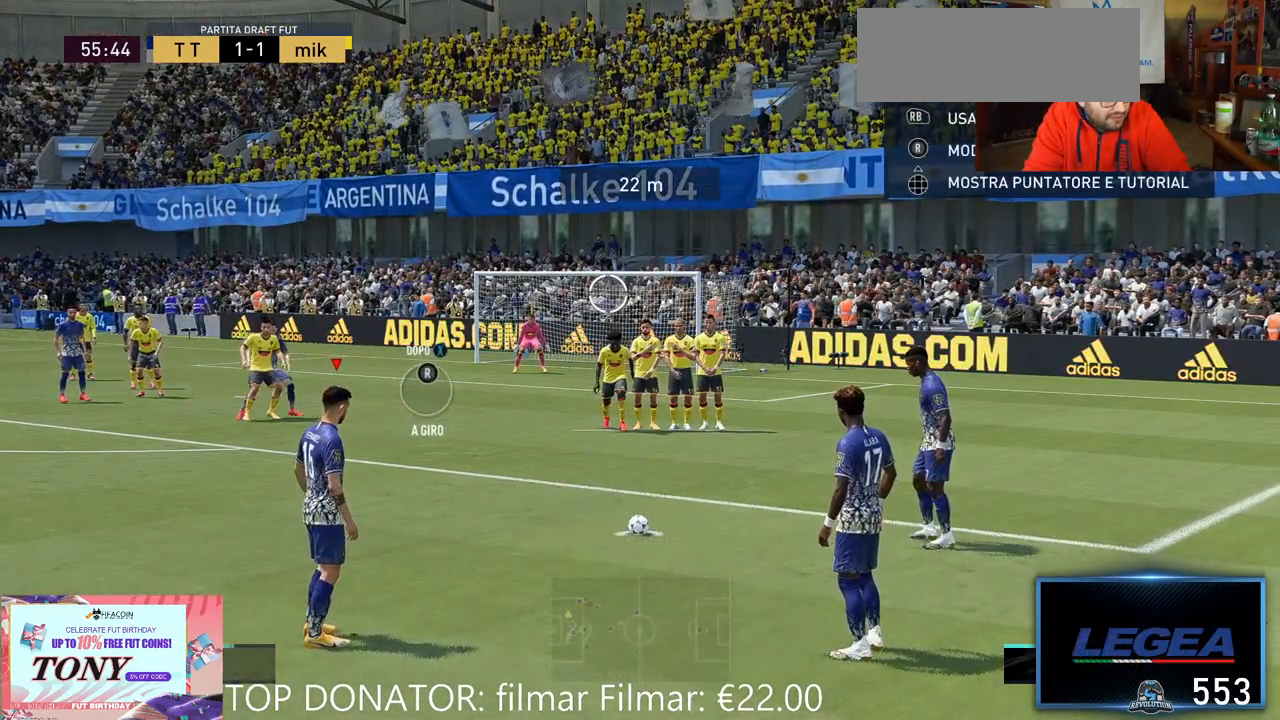
{"buttons": [], "left_stick": "up-right", "right_stick": "center", "events": []}
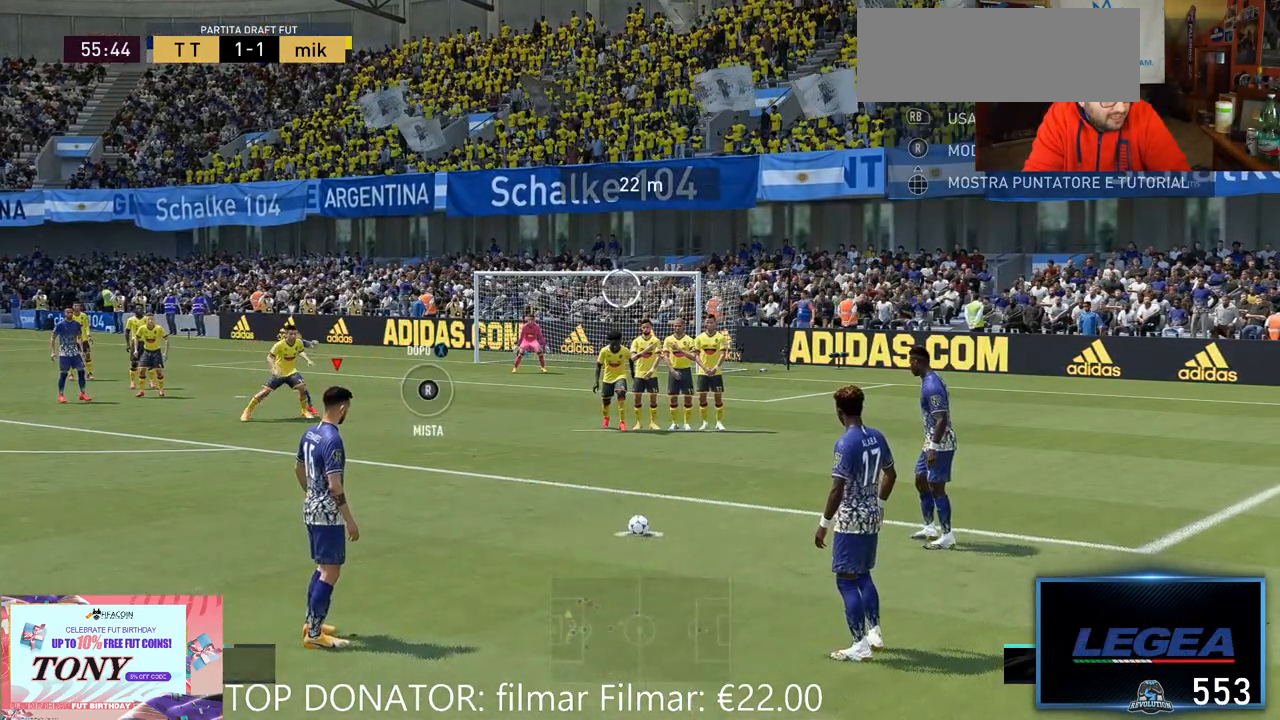
{"buttons": [], "left_stick": "up-right", "right_stick": "center", "events": []}
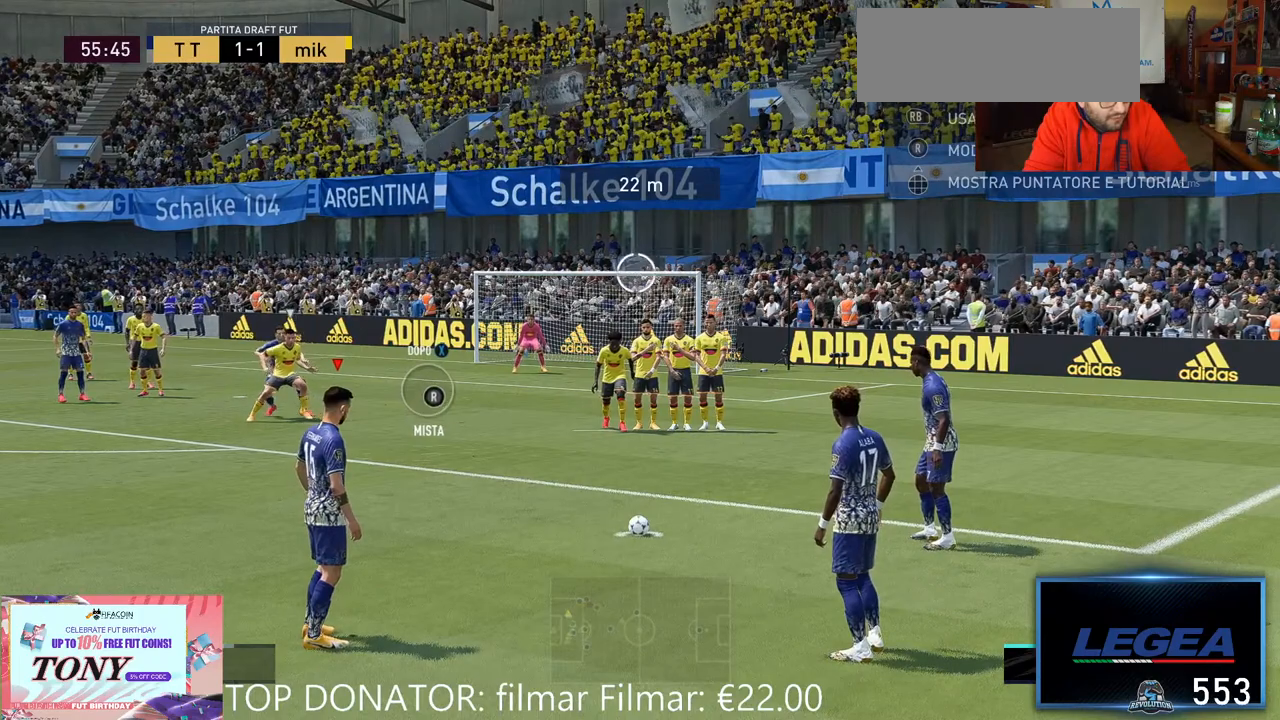
{"buttons": [], "left_stick": "up-right", "right_stick": "center", "events": []}
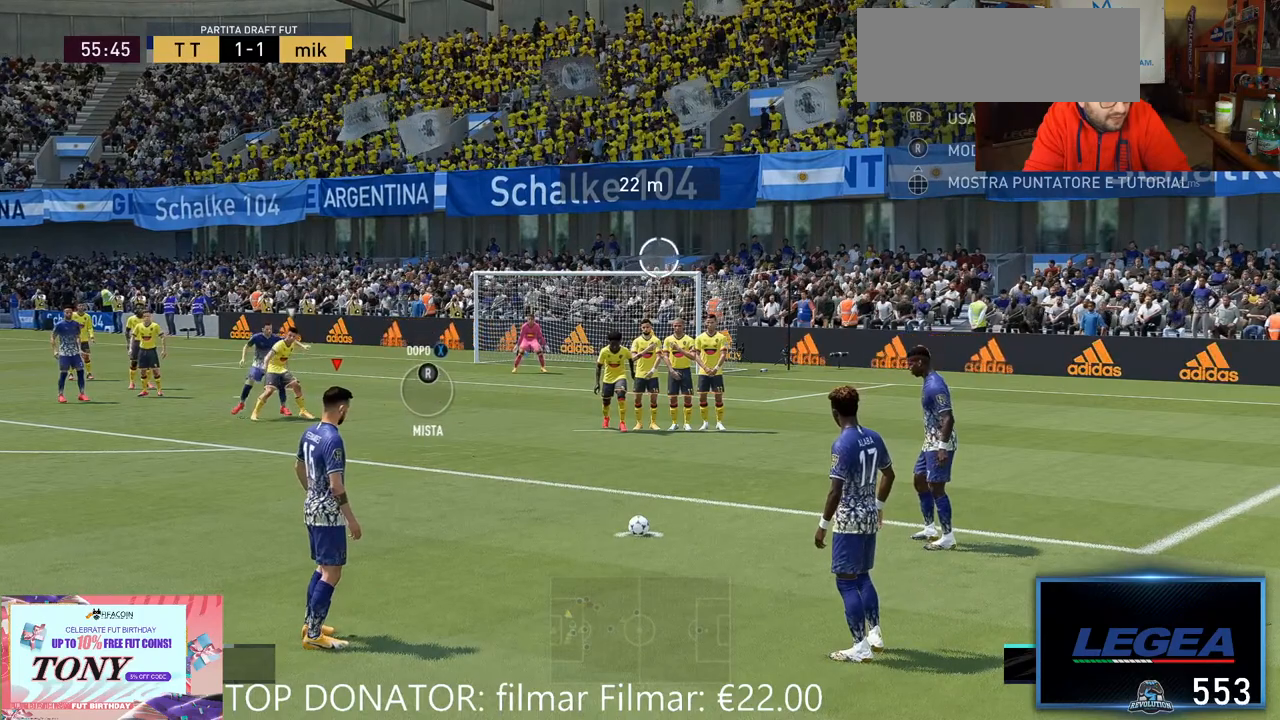
{"buttons": [], "left_stick": "up-right", "right_stick": "center", "events": []}
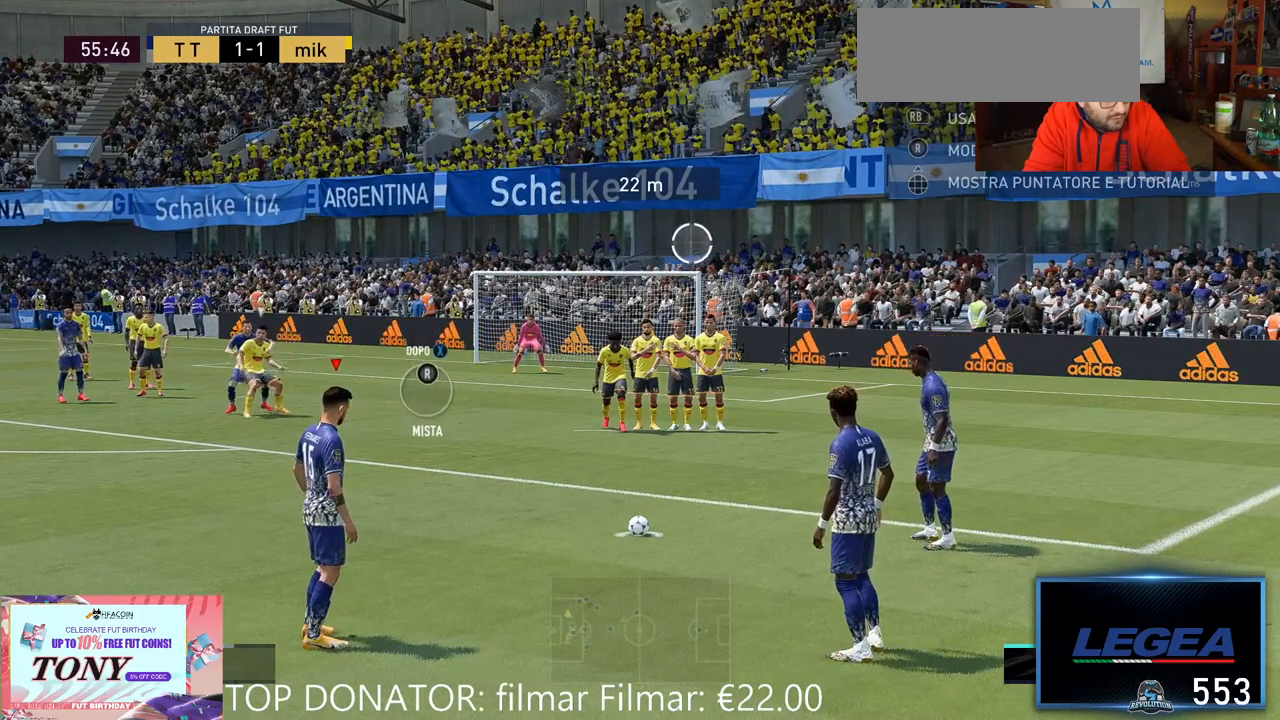
{"buttons": [], "left_stick": "up-right", "right_stick": "center", "events": []}
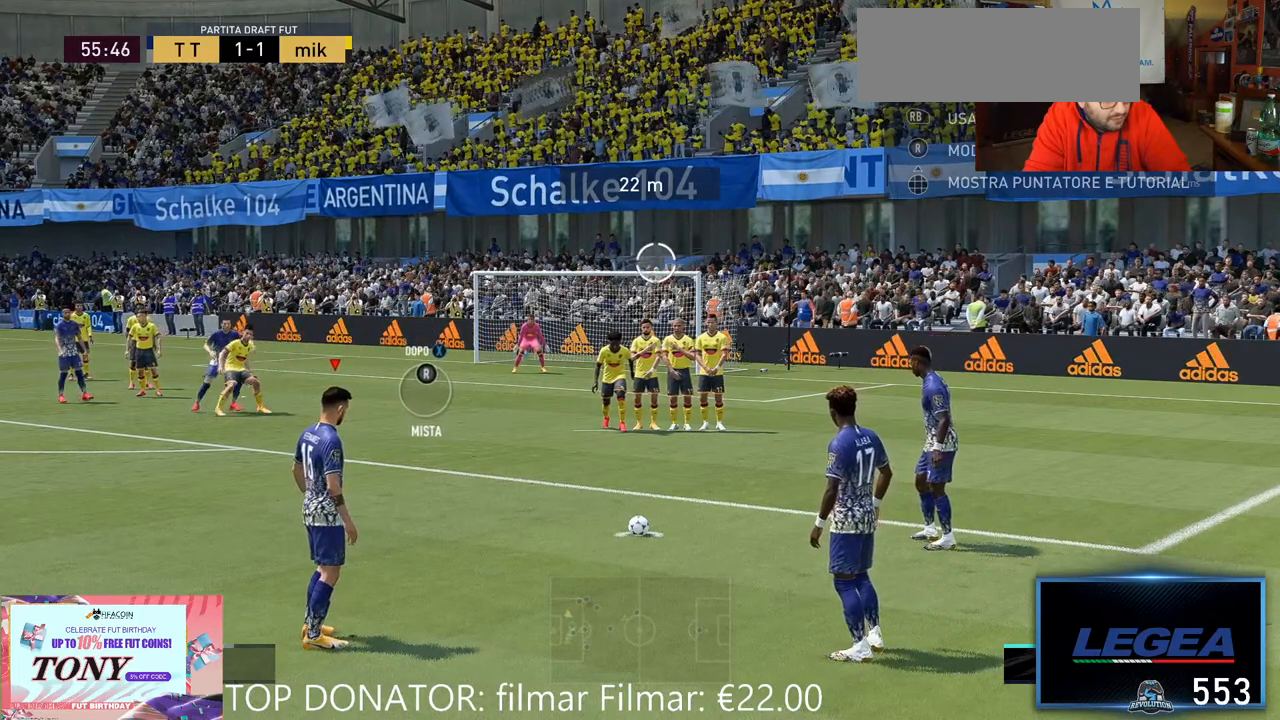
{"buttons": [], "left_stick": "up-right", "right_stick": "center", "events": []}
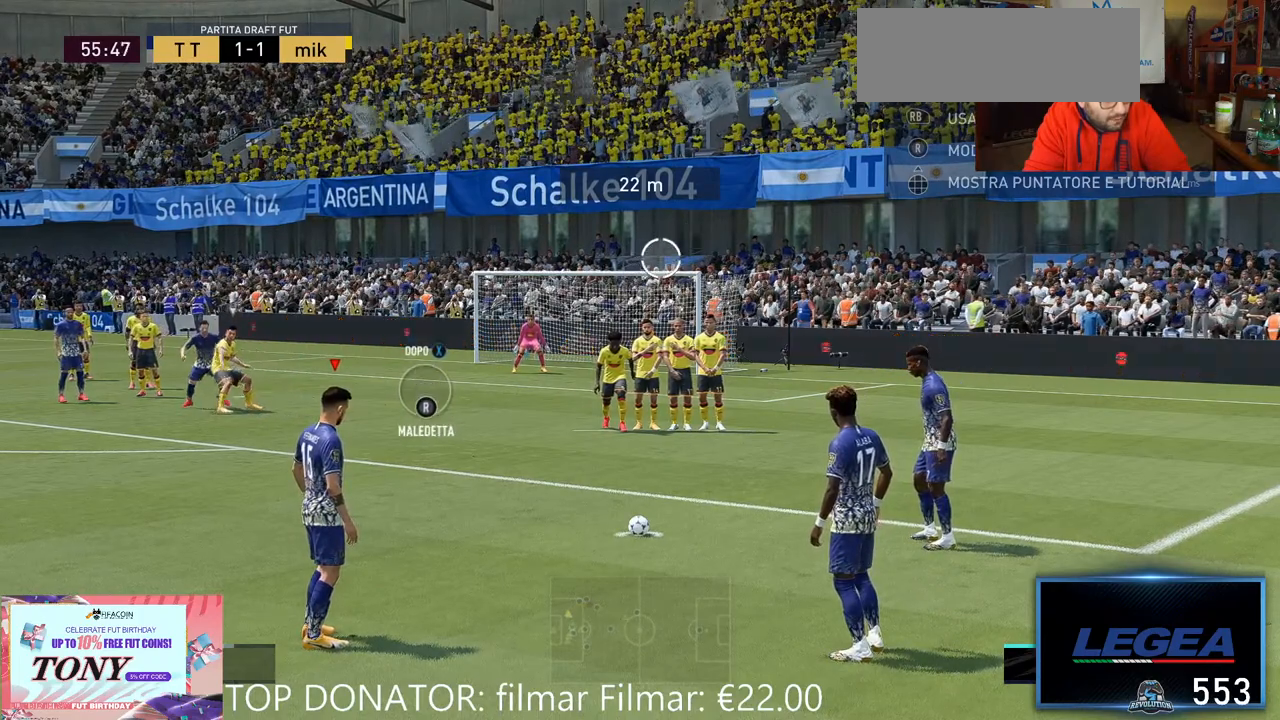
{"buttons": [], "left_stick": "up-right", "right_stick": "center", "events": [[83, "X", "down"], [350, "X", "up"]]}
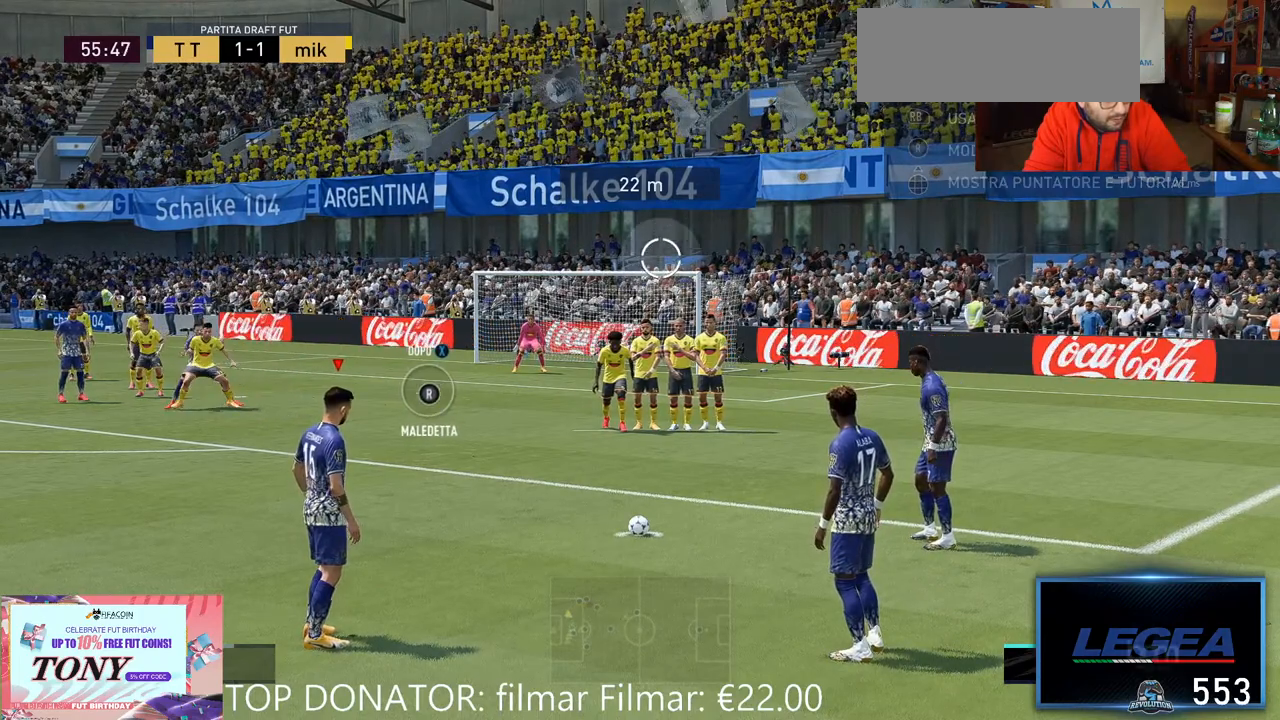
{"buttons": [], "left_stick": "up-right", "right_stick": "down", "events": [[250, "right_stick", "up"], [383, "right_stick", "center"], [450, "right_stick", "down"]]}
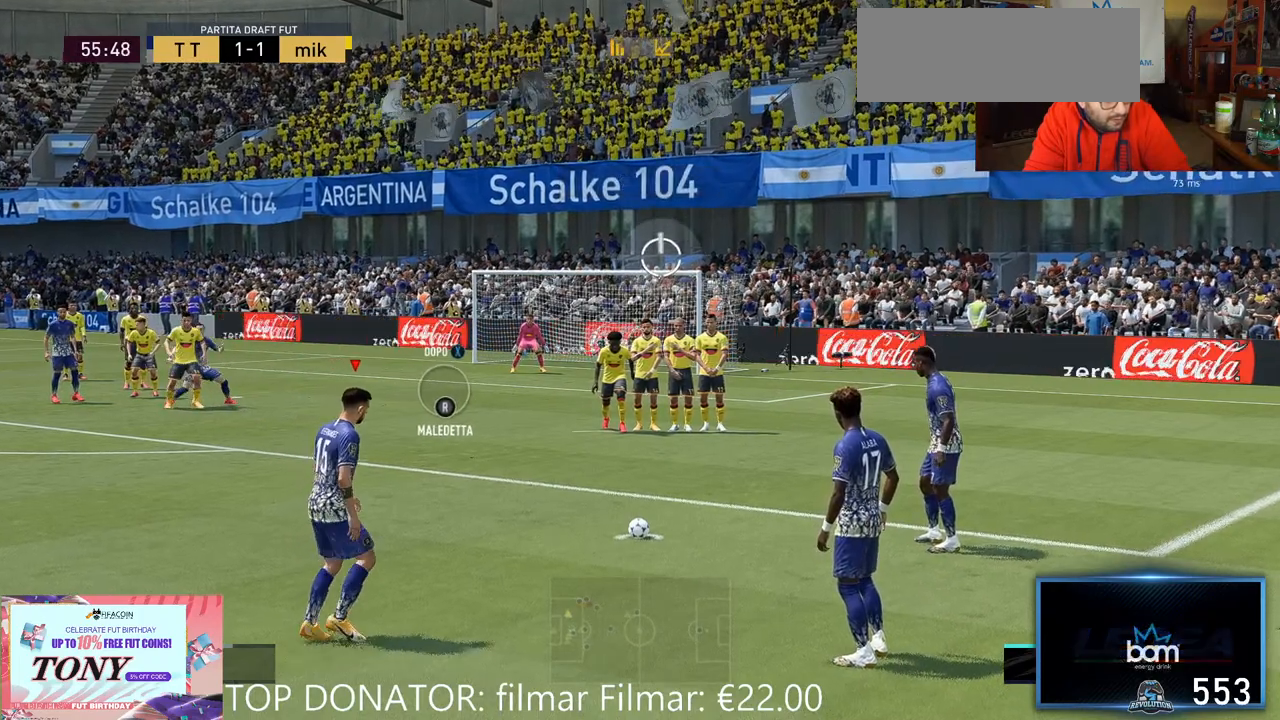
{"buttons": [], "left_stick": "center", "right_stick": "center", "events": [[50, "right_stick", "center"], [267, "left_stick", "center"]]}
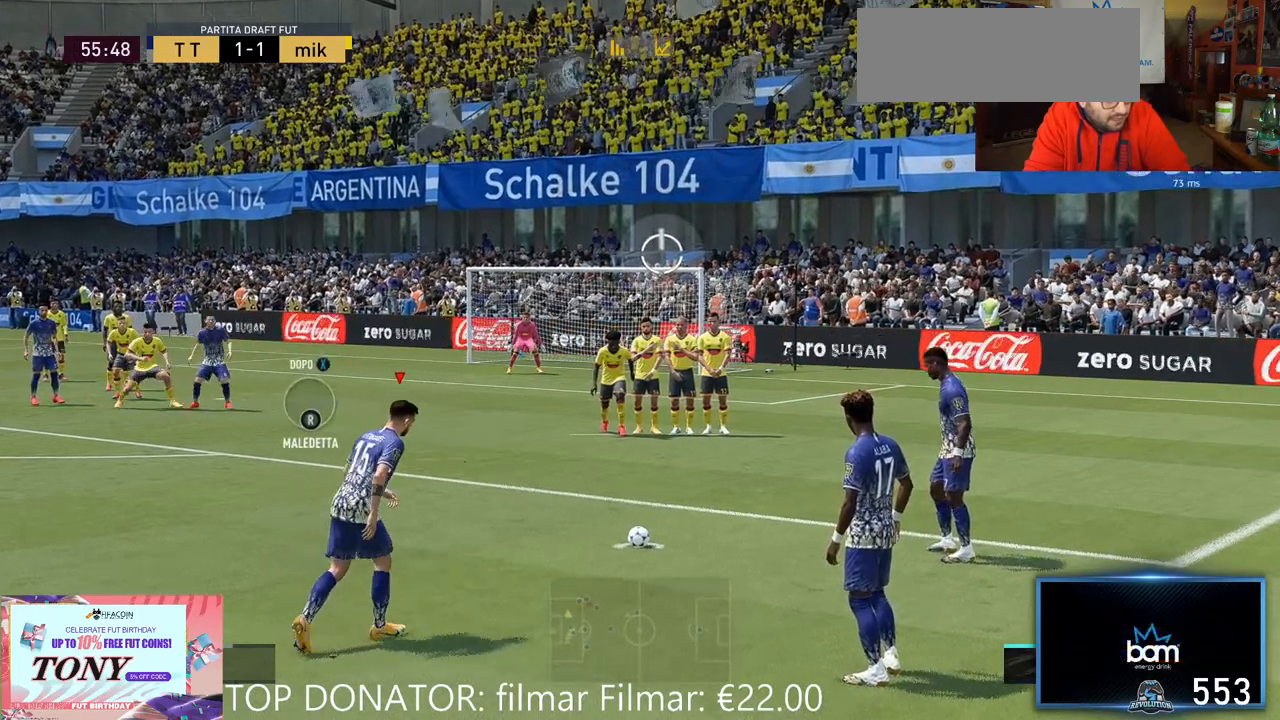
{"buttons": [], "left_stick": "center", "right_stick": "center", "events": []}
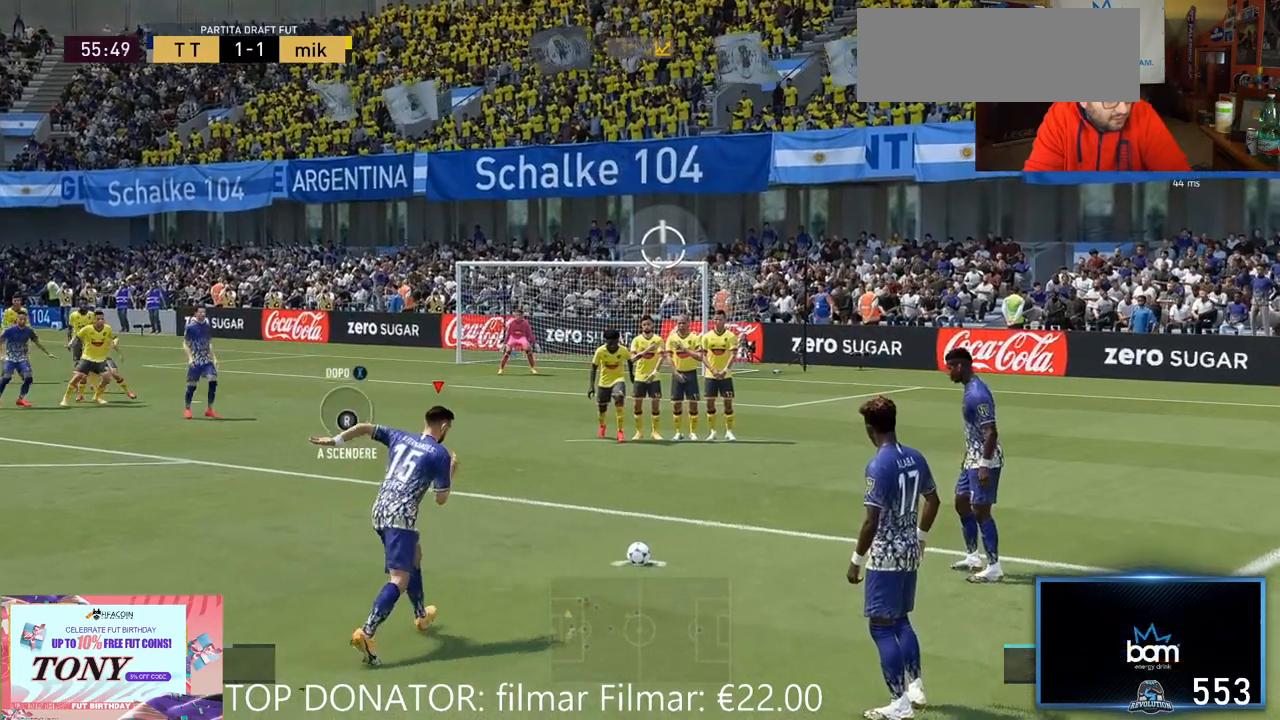
{"buttons": [], "left_stick": "center", "right_stick": "center", "events": []}
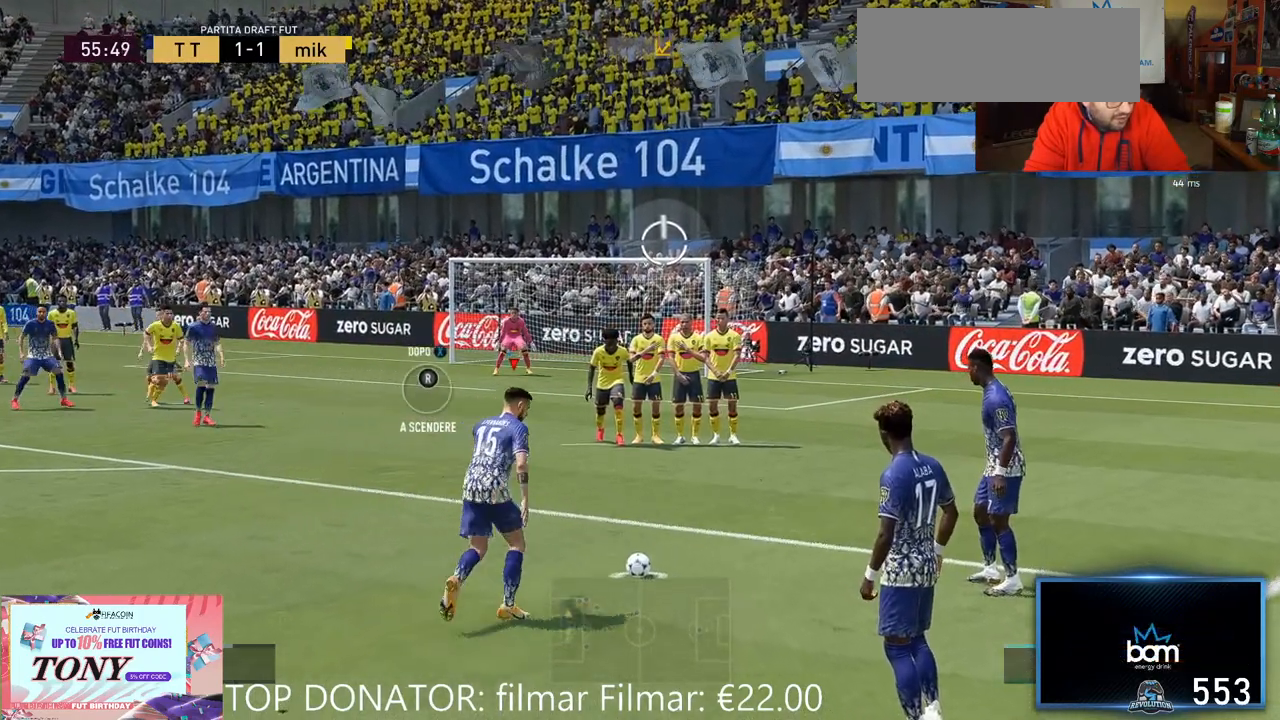
{"buttons": [], "left_stick": "center", "right_stick": "center", "events": []}
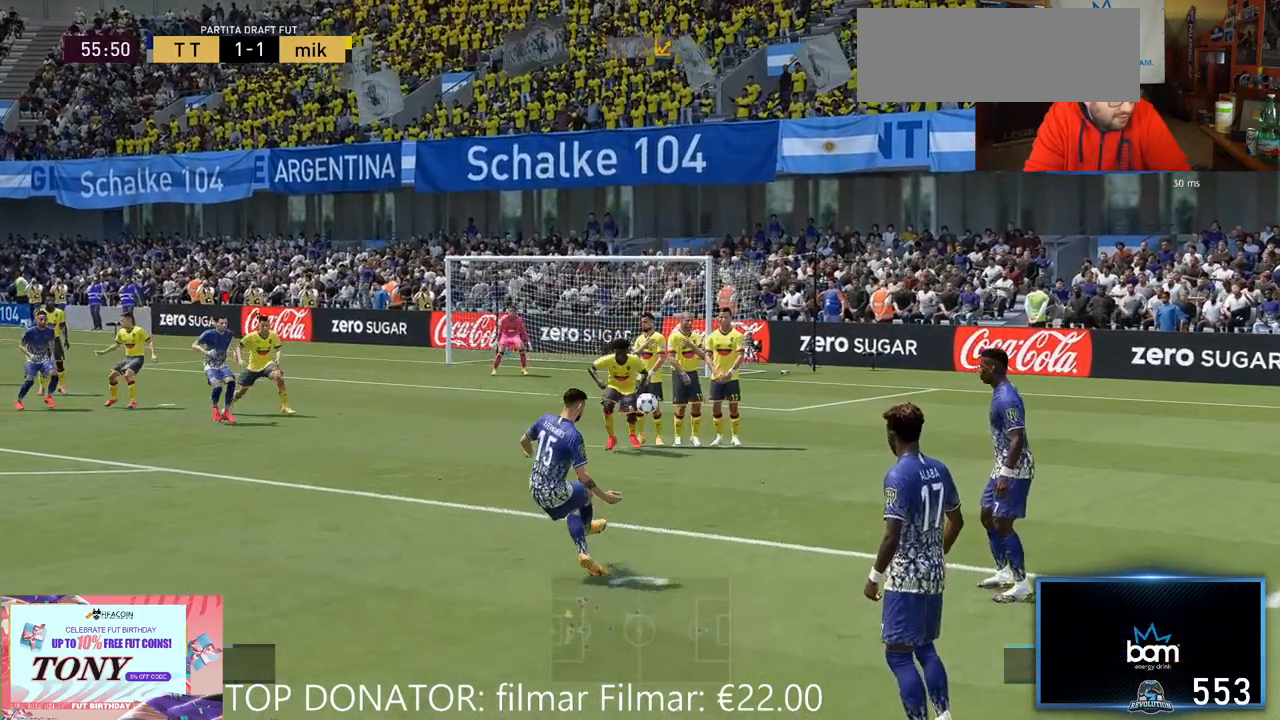
{"buttons": [], "left_stick": "center", "right_stick": "center", "events": []}
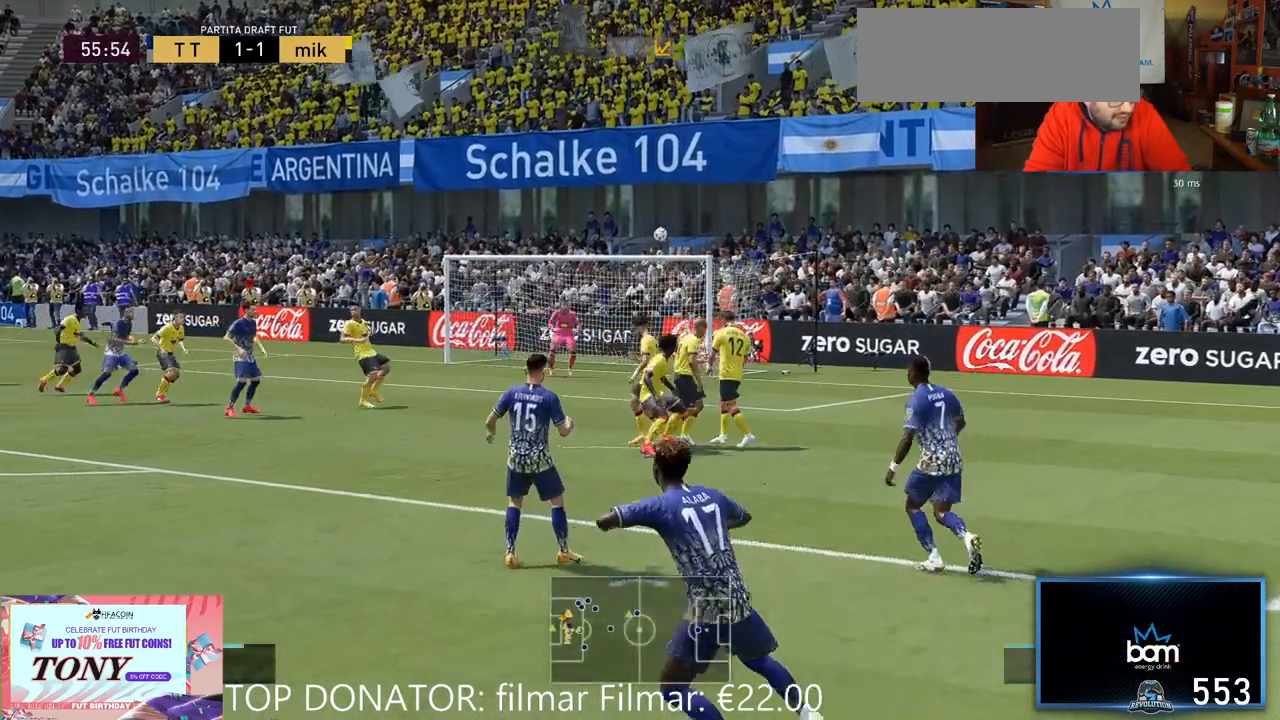
{"buttons": [], "left_stick": "center", "right_stick": "center", "events": []}
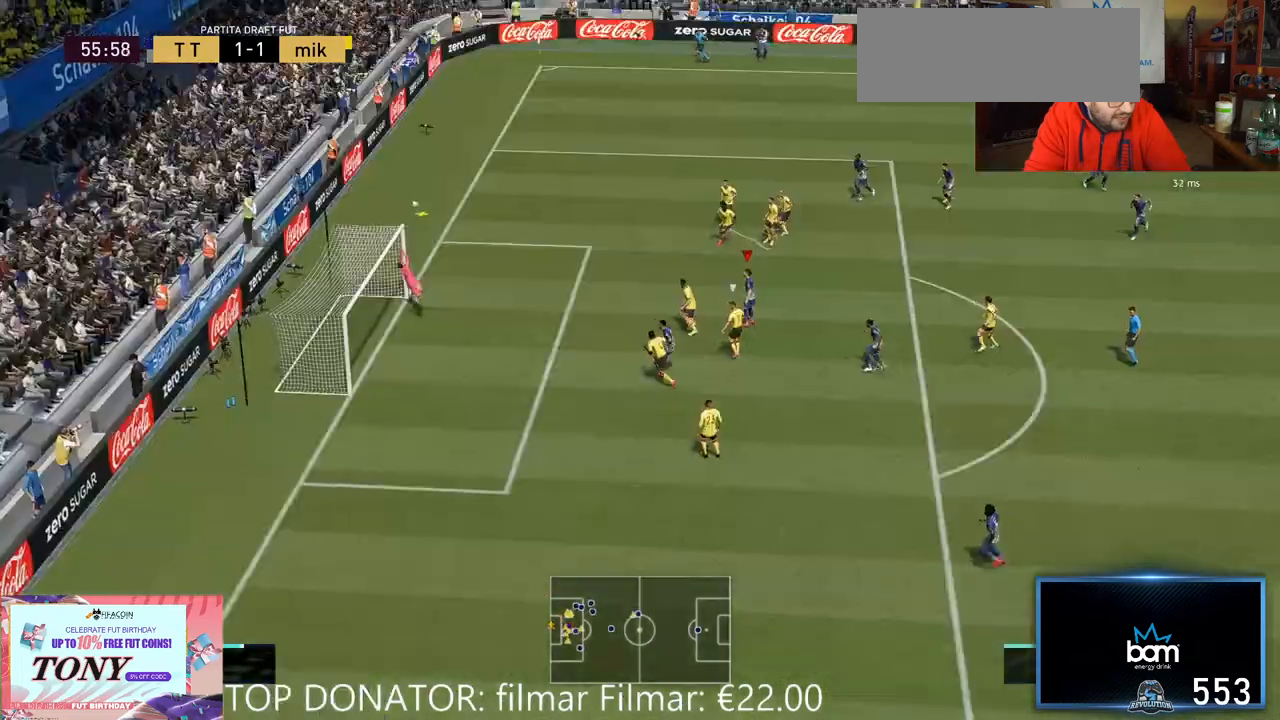
{"buttons": [], "left_stick": "center", "right_stick": "center", "events": []}
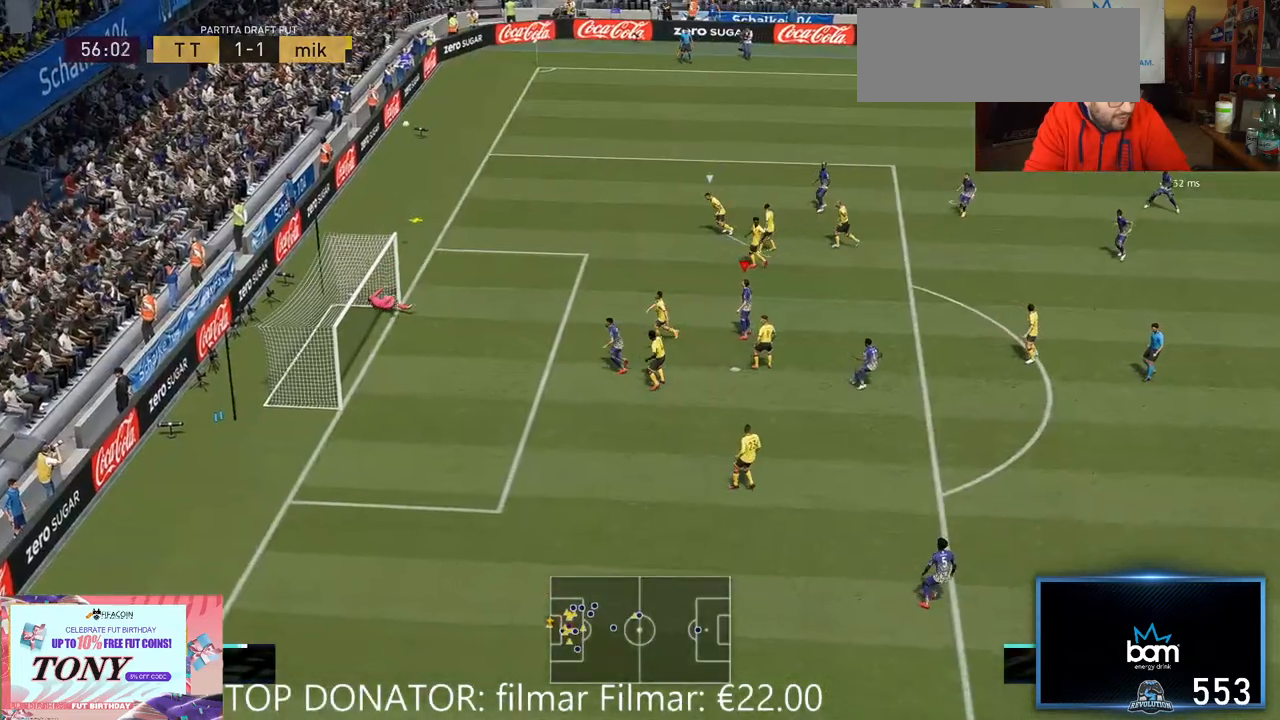
{"buttons": [], "left_stick": "center", "right_stick": "center", "events": []}
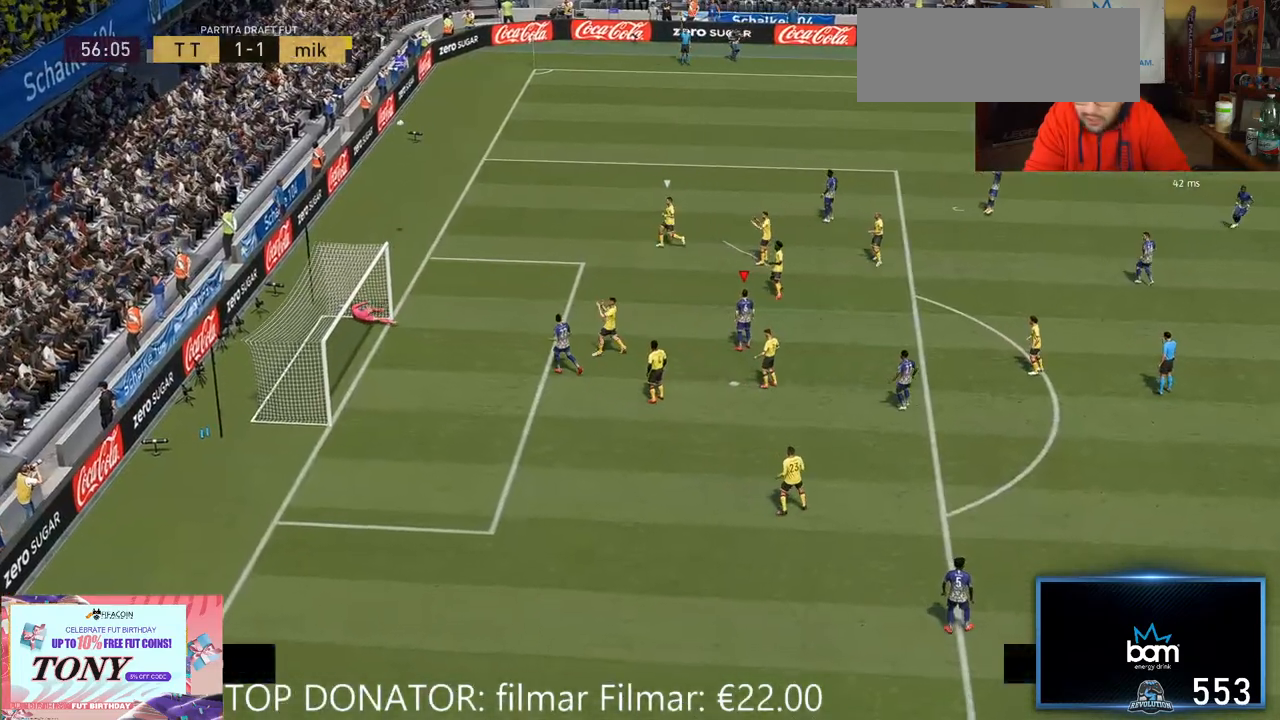
{"buttons": ["A"], "left_stick": "center", "right_stick": "center", "events": [[383, "A", "down"]]}
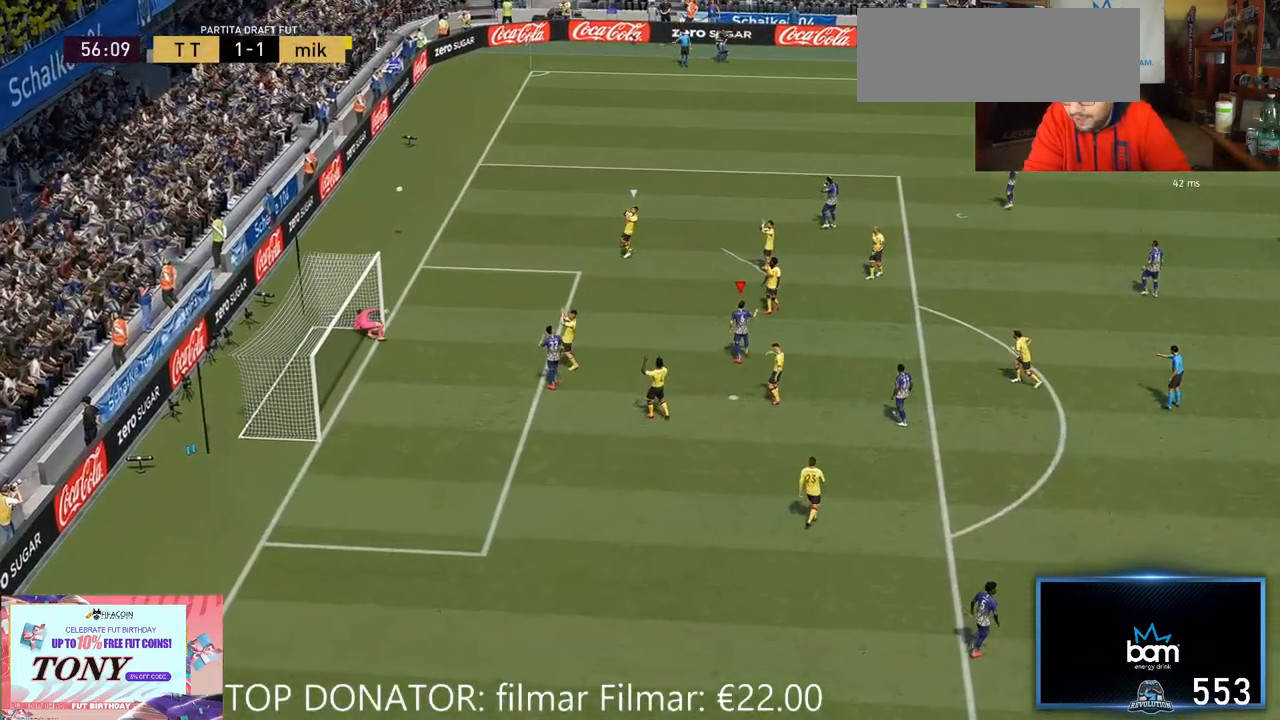
{"buttons": [], "left_stick": "center", "right_stick": "center", "events": [[83, "A", "up"]]}
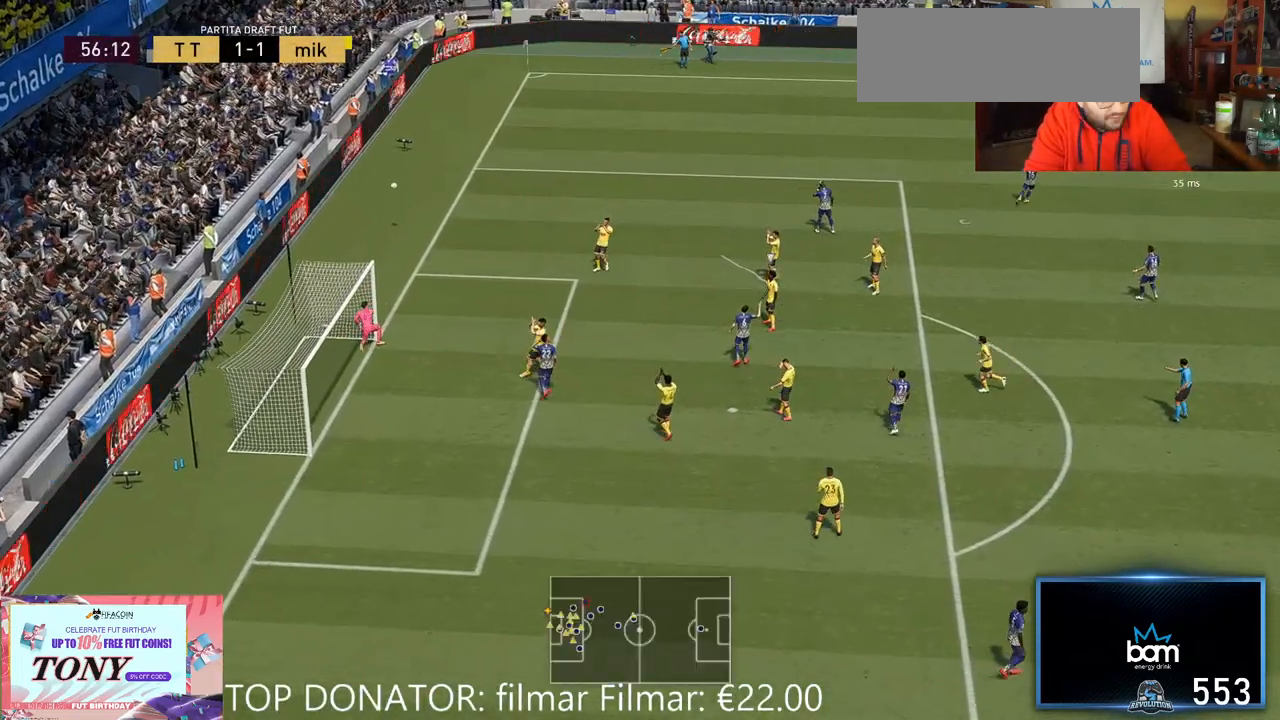
{"buttons": [], "left_stick": "center", "right_stick": "center", "events": []}
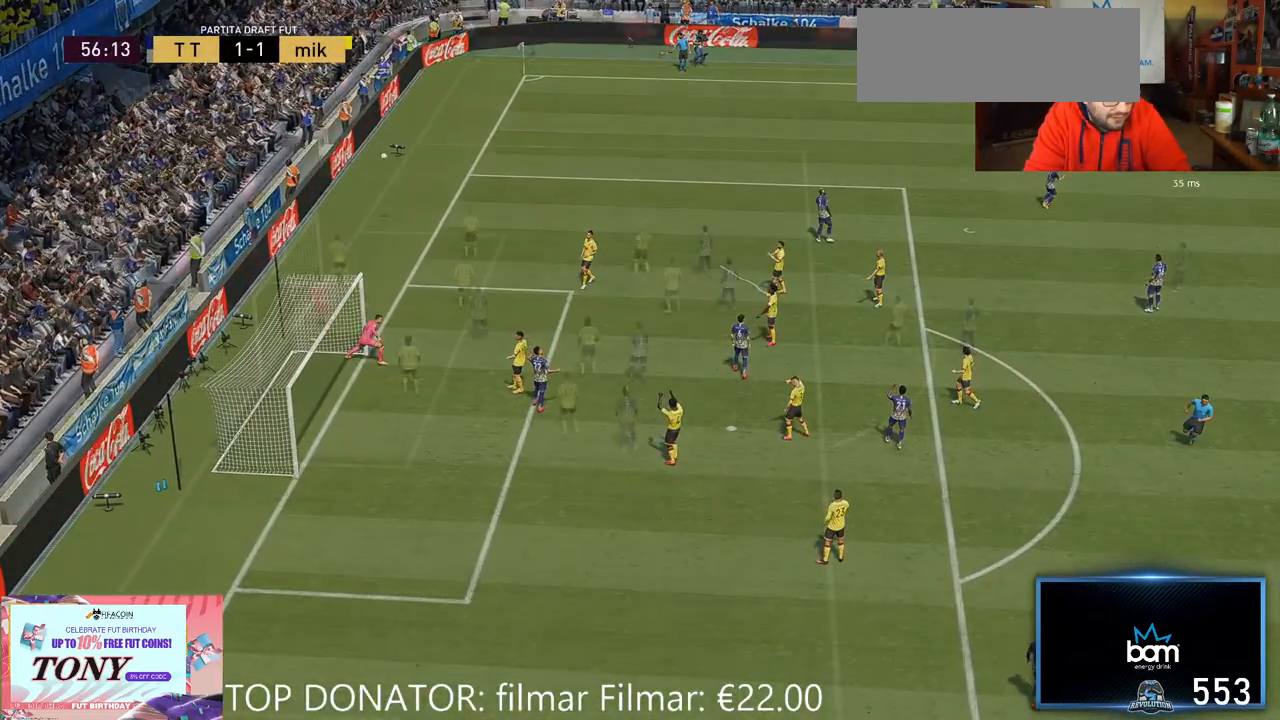
{"buttons": [], "left_stick": "center", "right_stick": "center", "events": []}
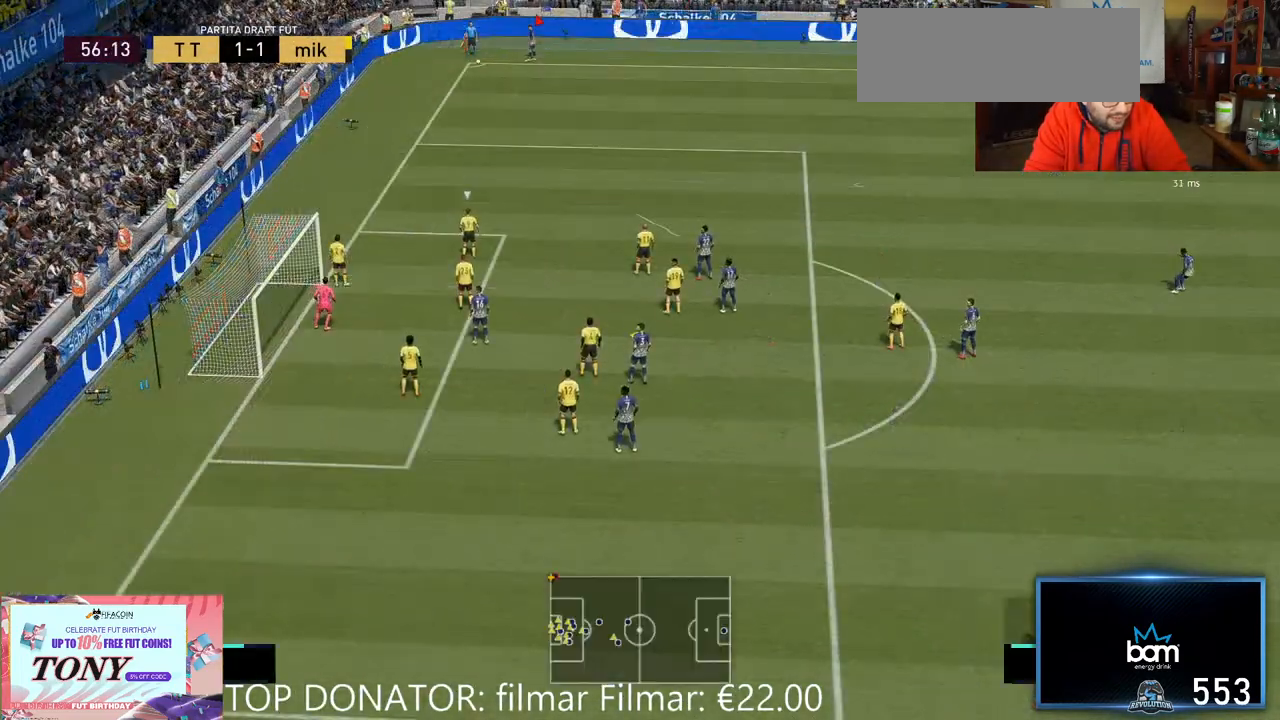
{"buttons": [], "left_stick": "down-left", "right_stick": "center", "events": [[33, "left_stick", "up-left"], [283, "left_stick", "up-right"], [483, "left_stick", "down-left"]]}
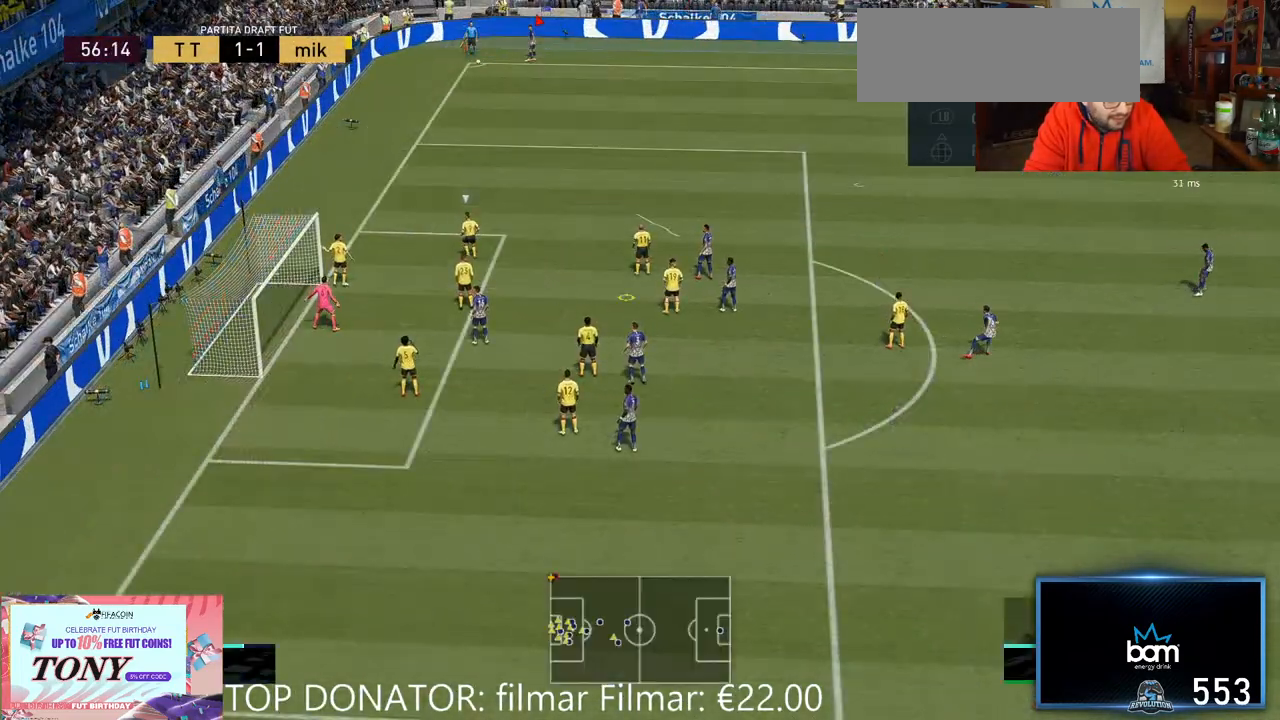
{"buttons": ["B"], "left_stick": "left", "right_stick": "center"}